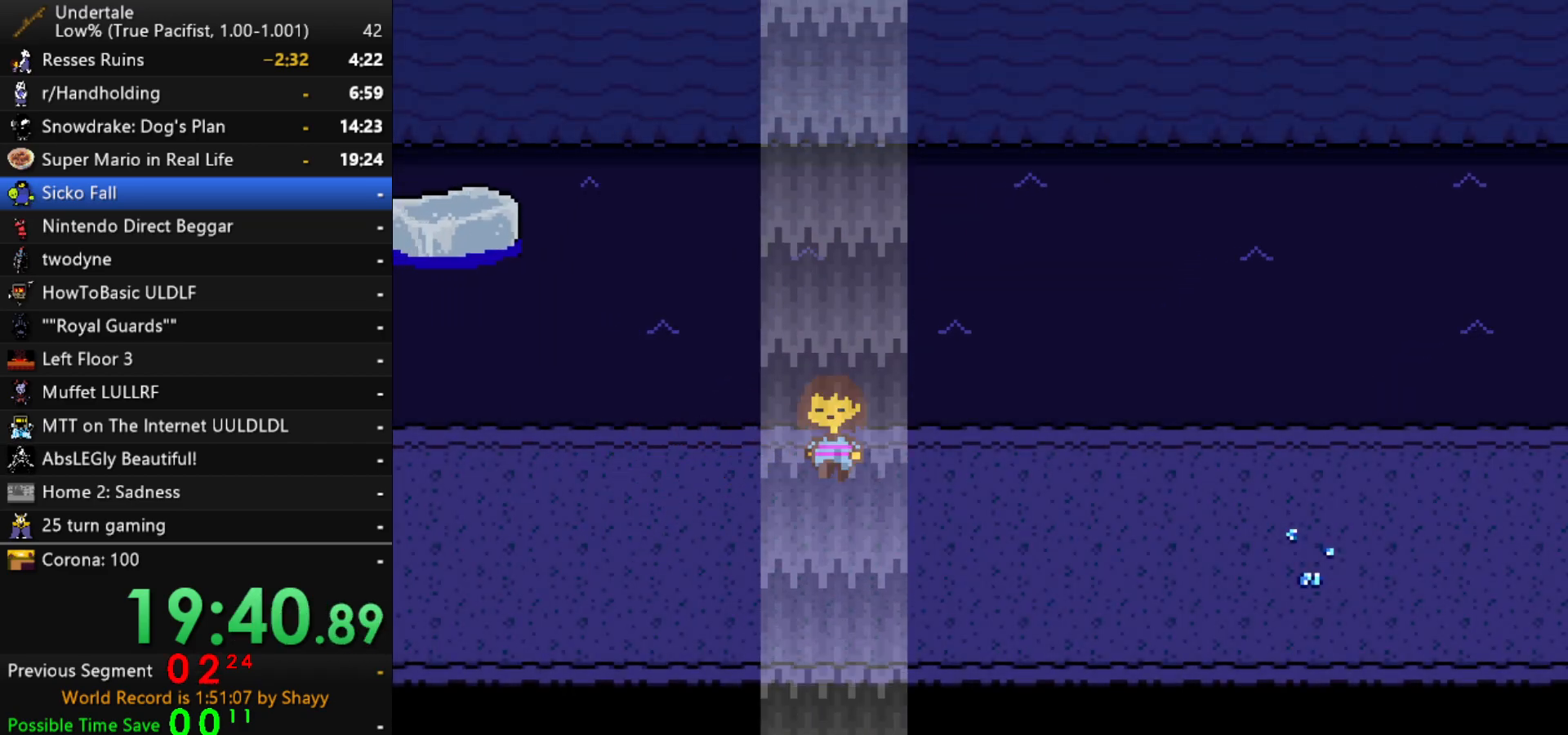
Gameplay with keyboard; each line is a JSON object with the keys held at the frame after it. "events" lists presses ("down") and releases ("up") of "c", "ctrl", "down", "left", "return", "right", "shift", "up", "x" and "z" between this image and that frame as [ms after this image, input, new state], when the widget could be followed in between. No other keys are recorded. Mouse input is not recorded.
{"keys": ["down", "right", "up"], "events": [[200, "down", "up"], [200, "up", "up"], [383, "down", "down"], [383, "up", "down"]]}
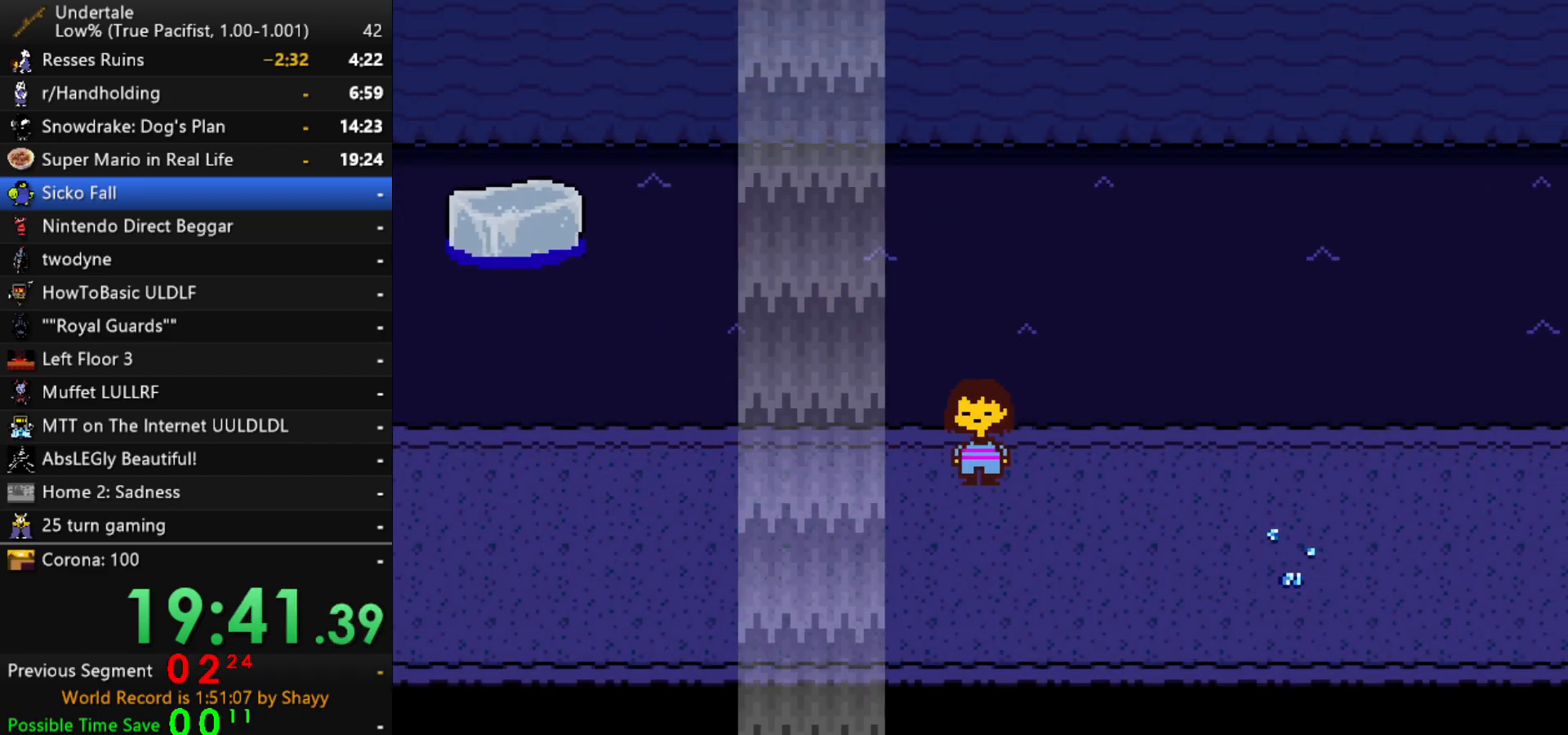
{"keys": ["down", "right", "up"], "events": [[117, "down", "up"], [117, "up", "up"], [267, "up", "down"], [300, "down", "down"]]}
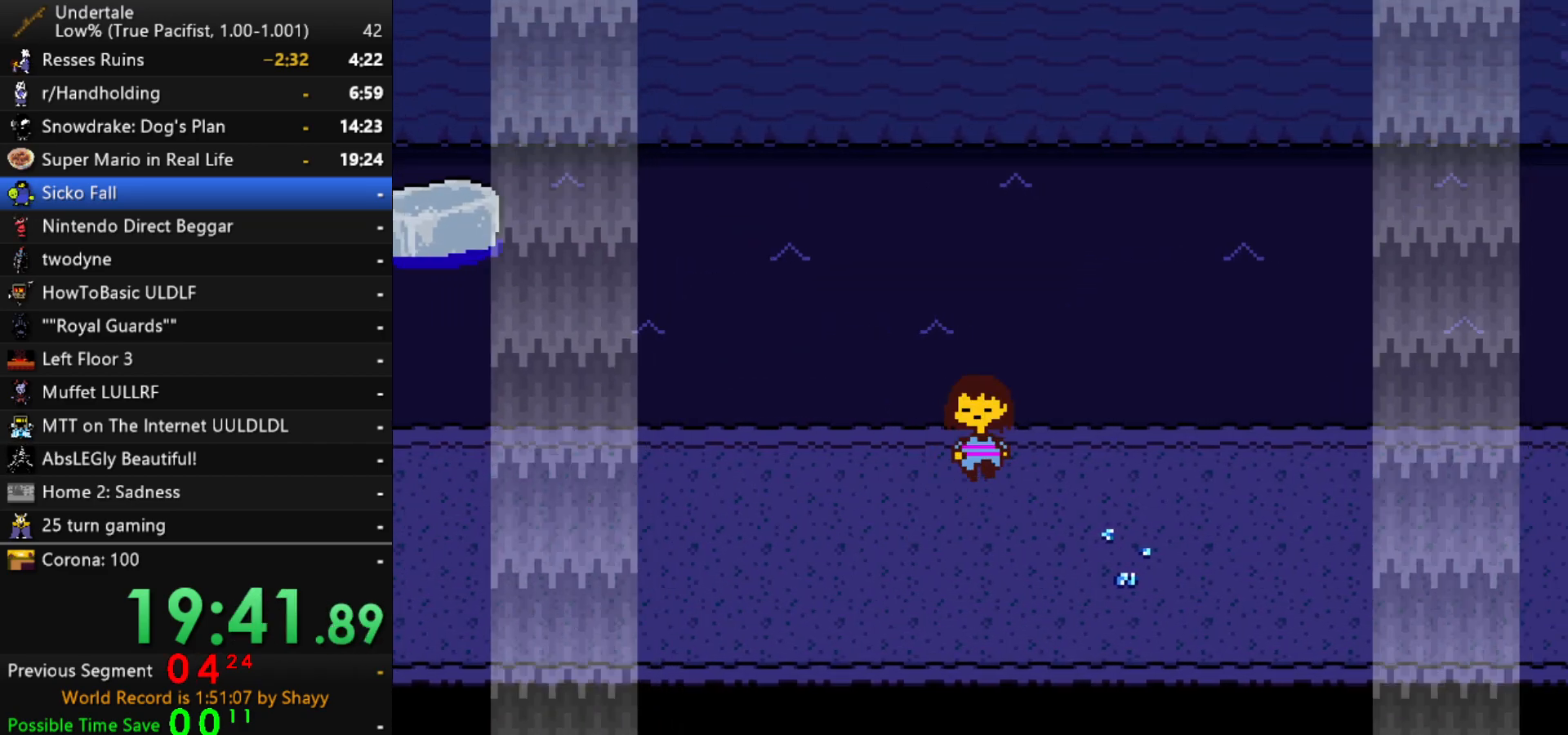
{"keys": ["down", "right", "up"], "events": [[133, "down", "up"], [133, "up", "up"], [367, "up", "down"], [417, "down", "down"]]}
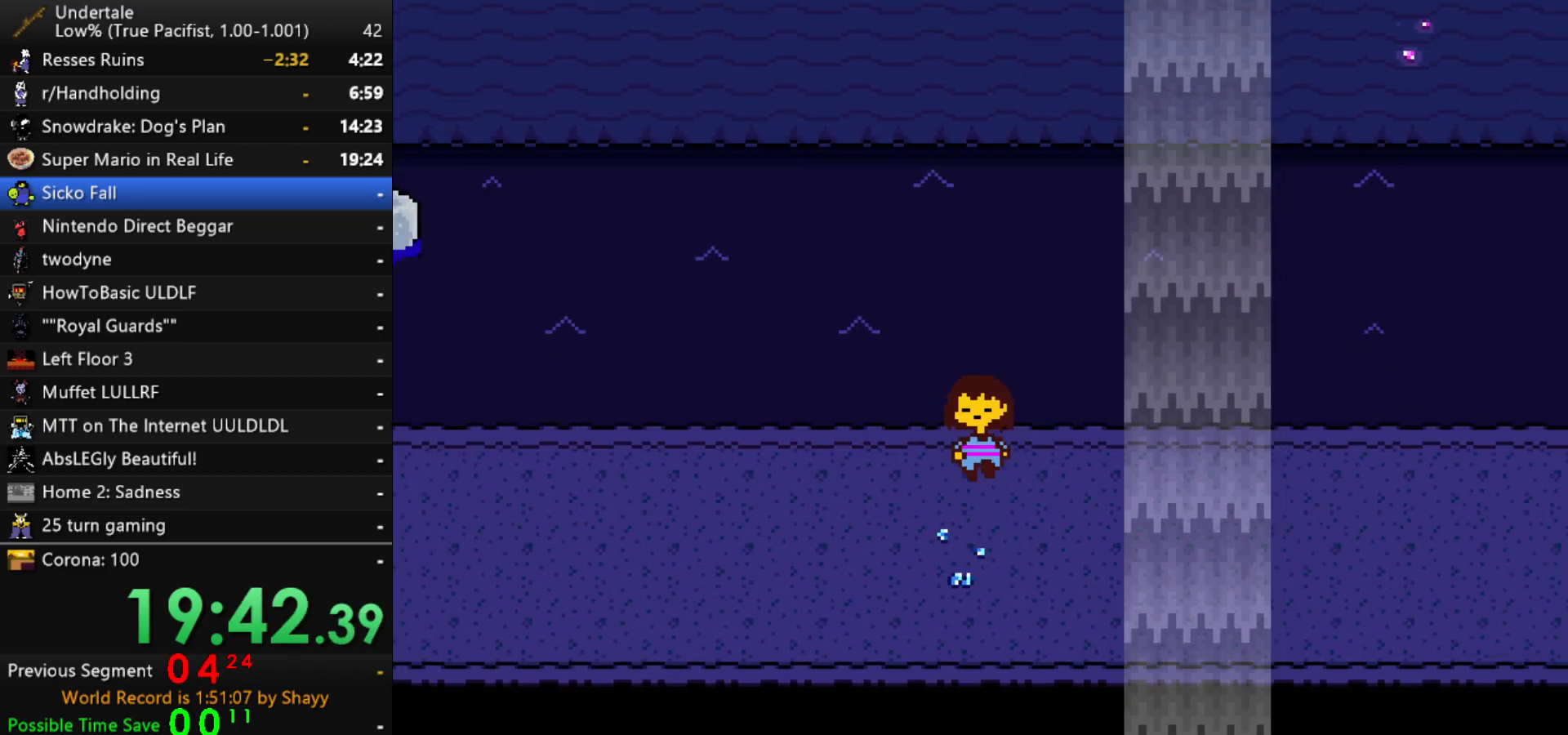
{"keys": ["down", "right", "up"], "events": []}
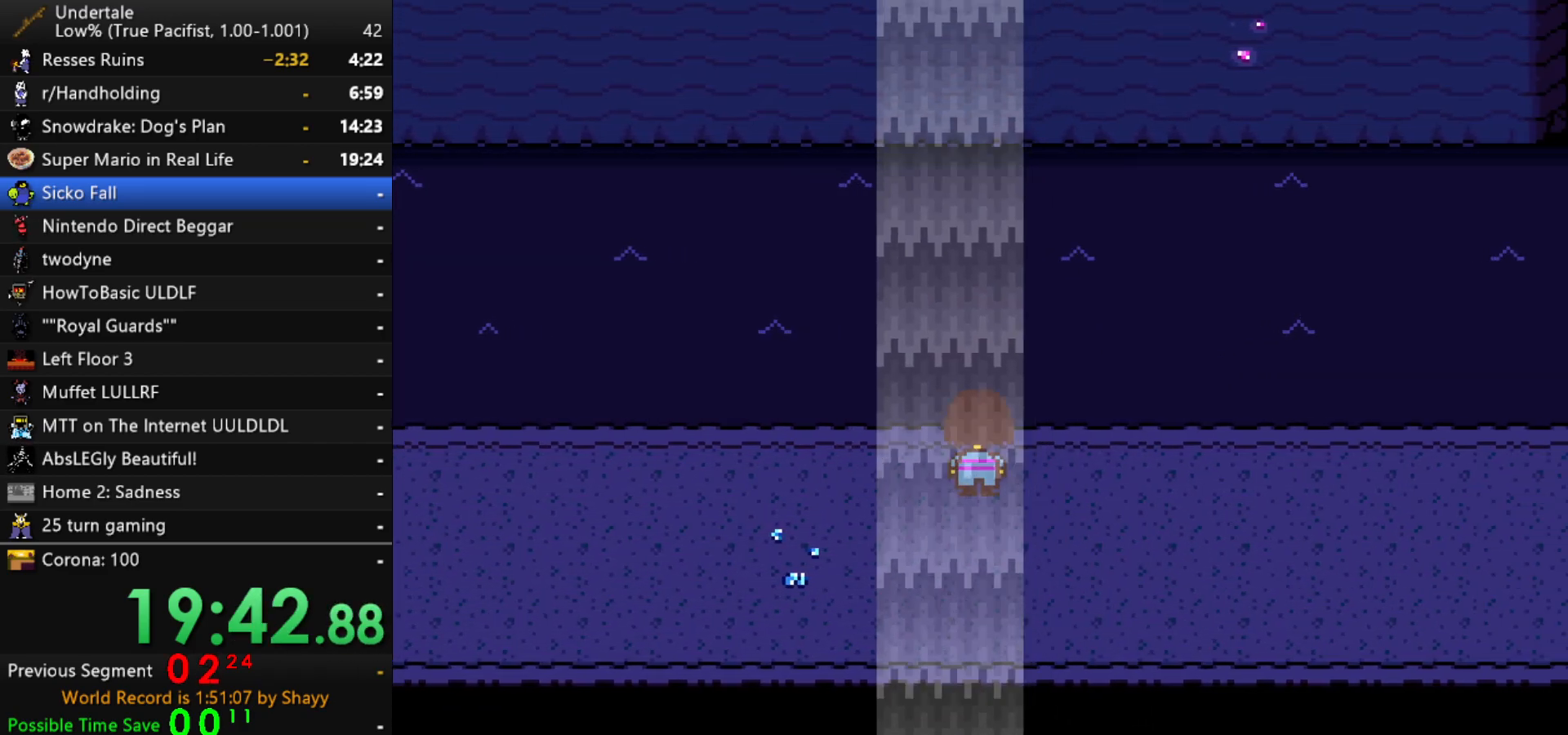
{"keys": ["down", "right", "up"], "events": []}
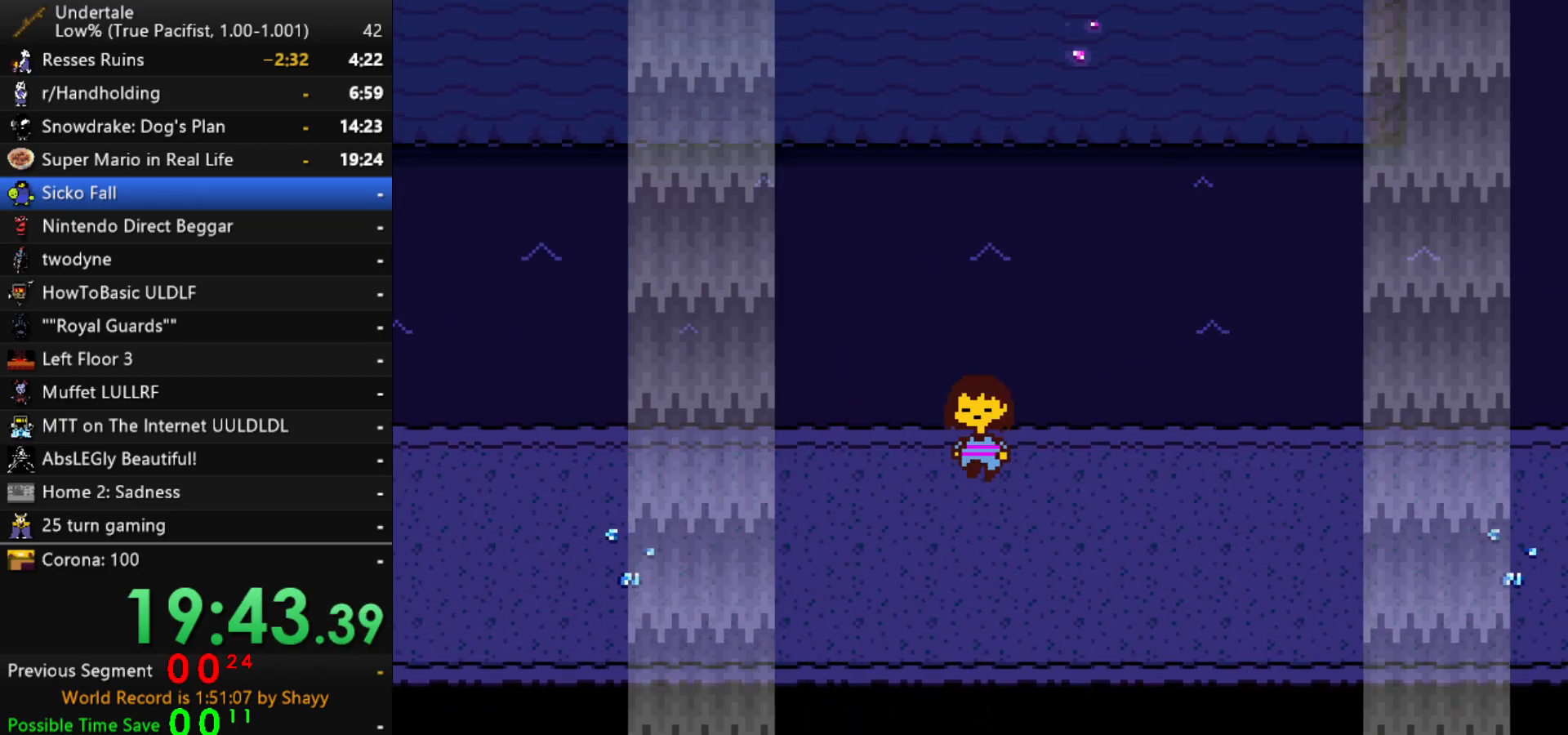
{"keys": ["down", "right", "up"], "events": []}
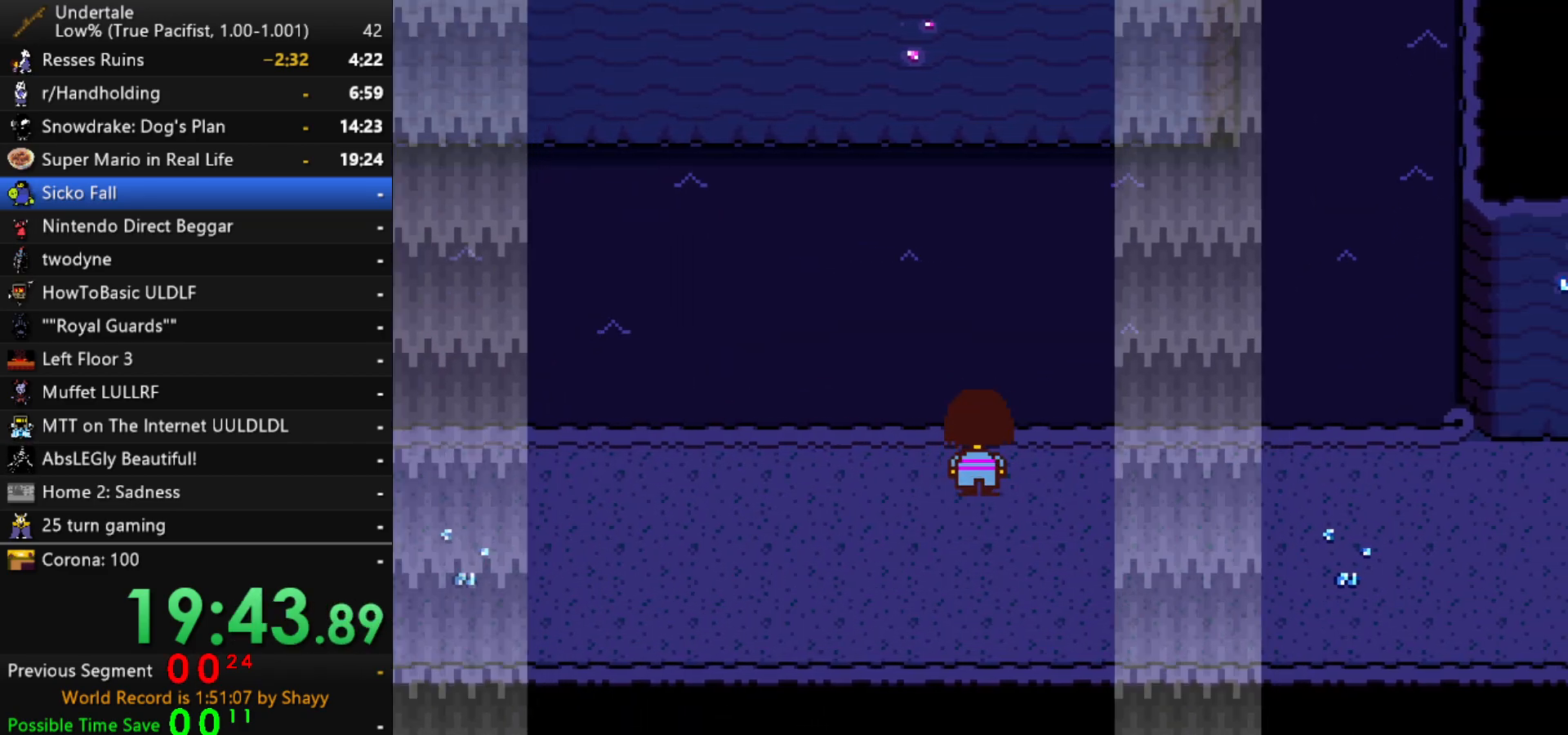
{"keys": ["down", "right", "up"], "events": [[150, "up", "up"], [283, "up", "down"]]}
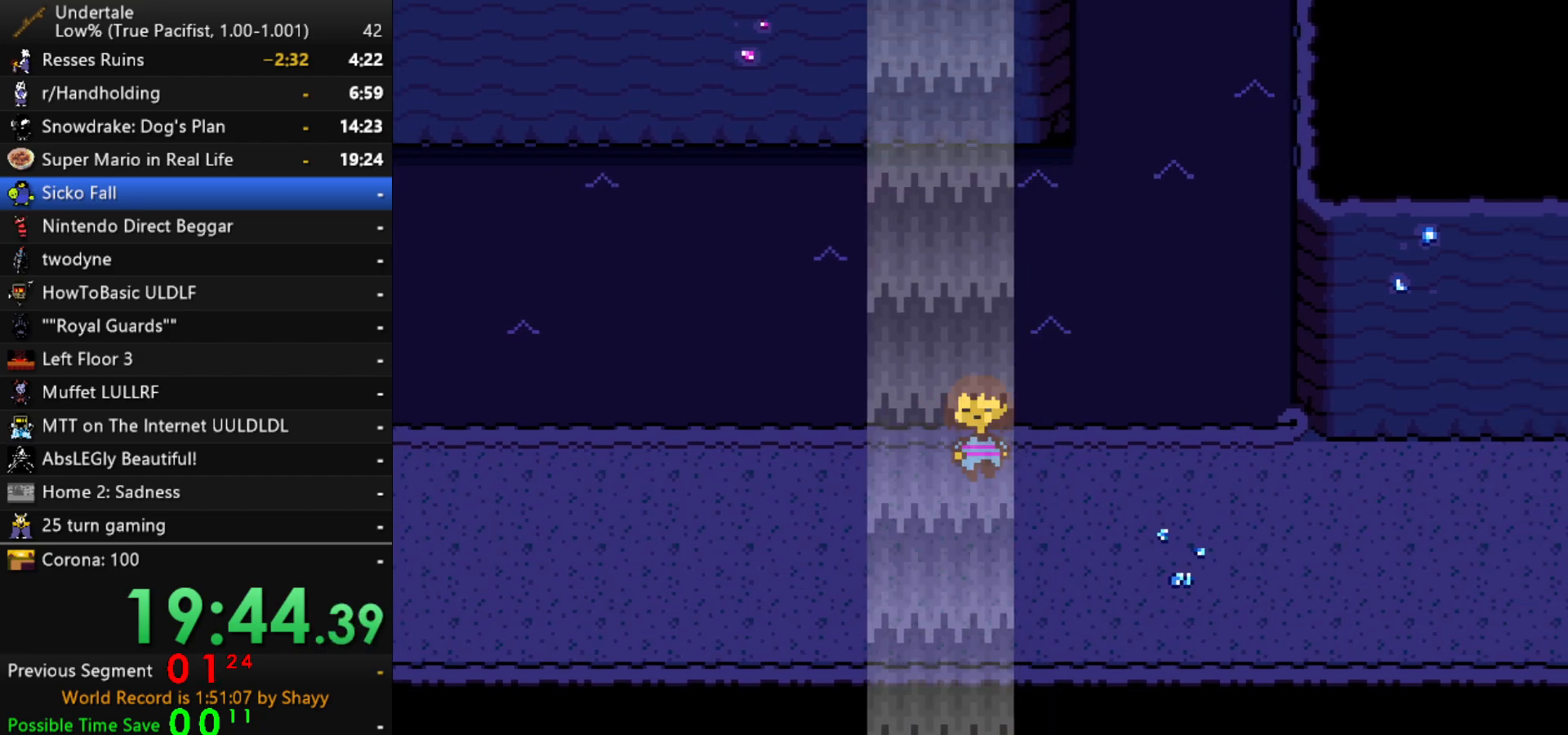
{"keys": ["down", "right"], "events": [[500, "up", "up"]]}
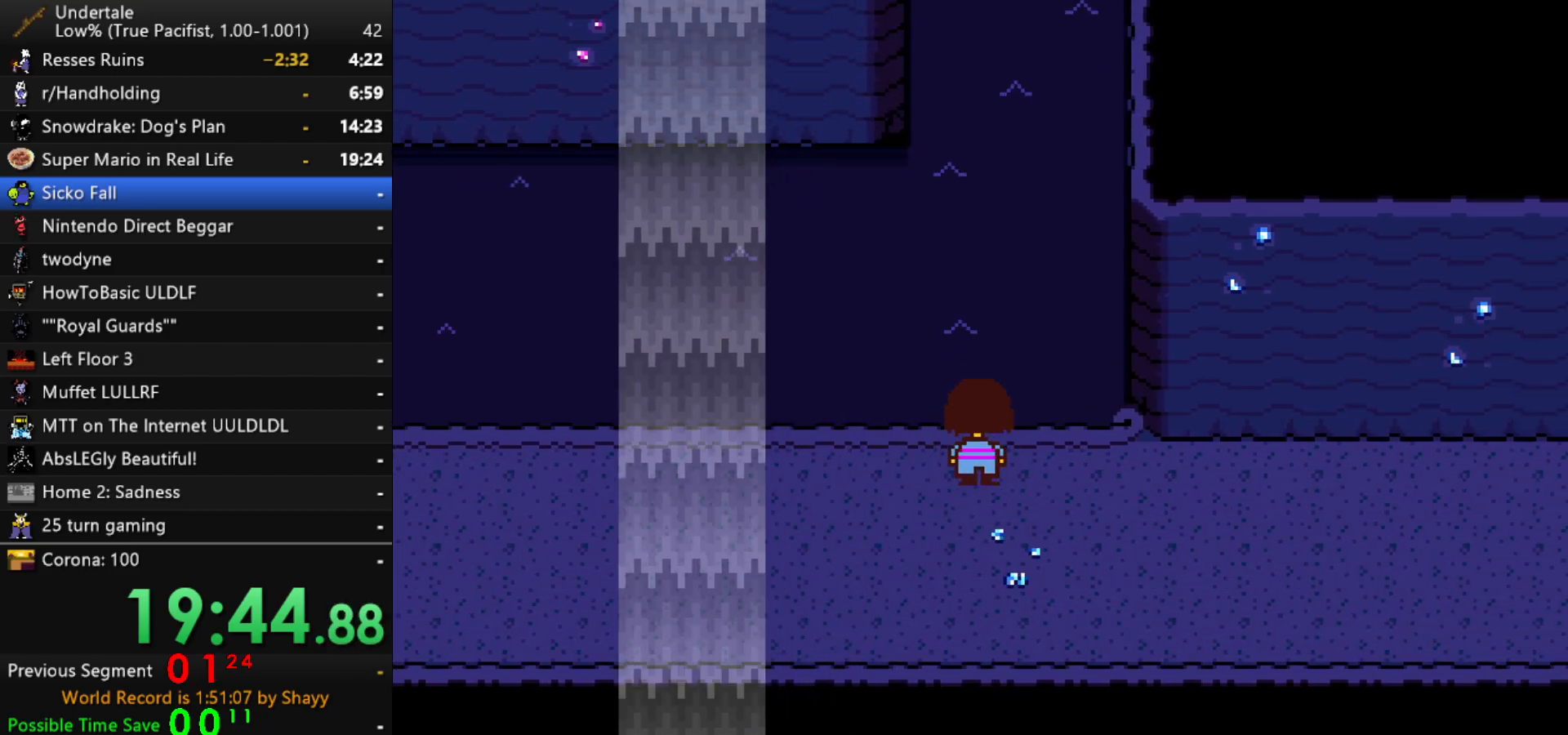
{"keys": ["down", "right"], "events": [[83, "up", "down"], [467, "up", "up"]]}
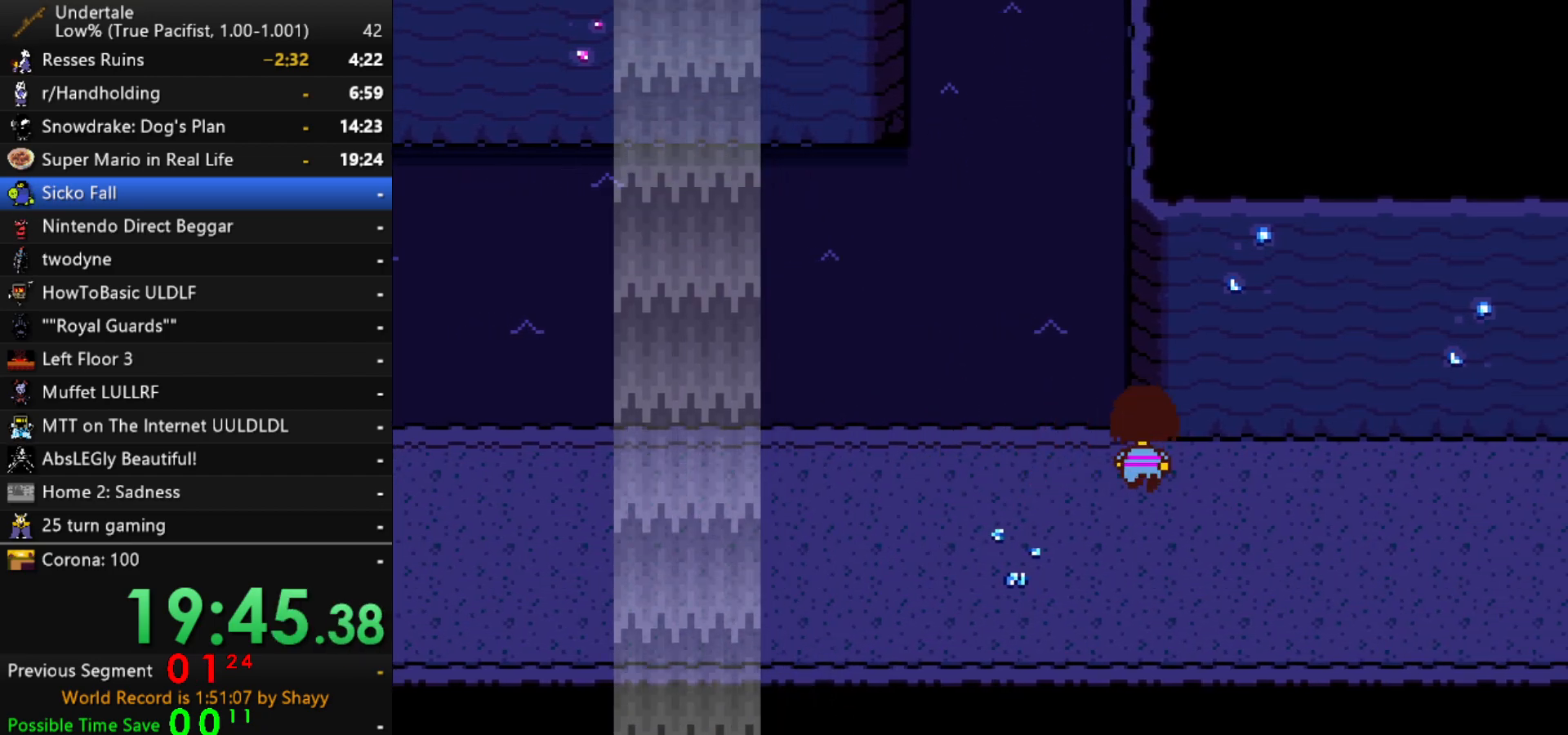
{"keys": ["down", "right", "up"], "events": [[50, "up", "down"], [250, "up", "up"], [333, "up", "down"]]}
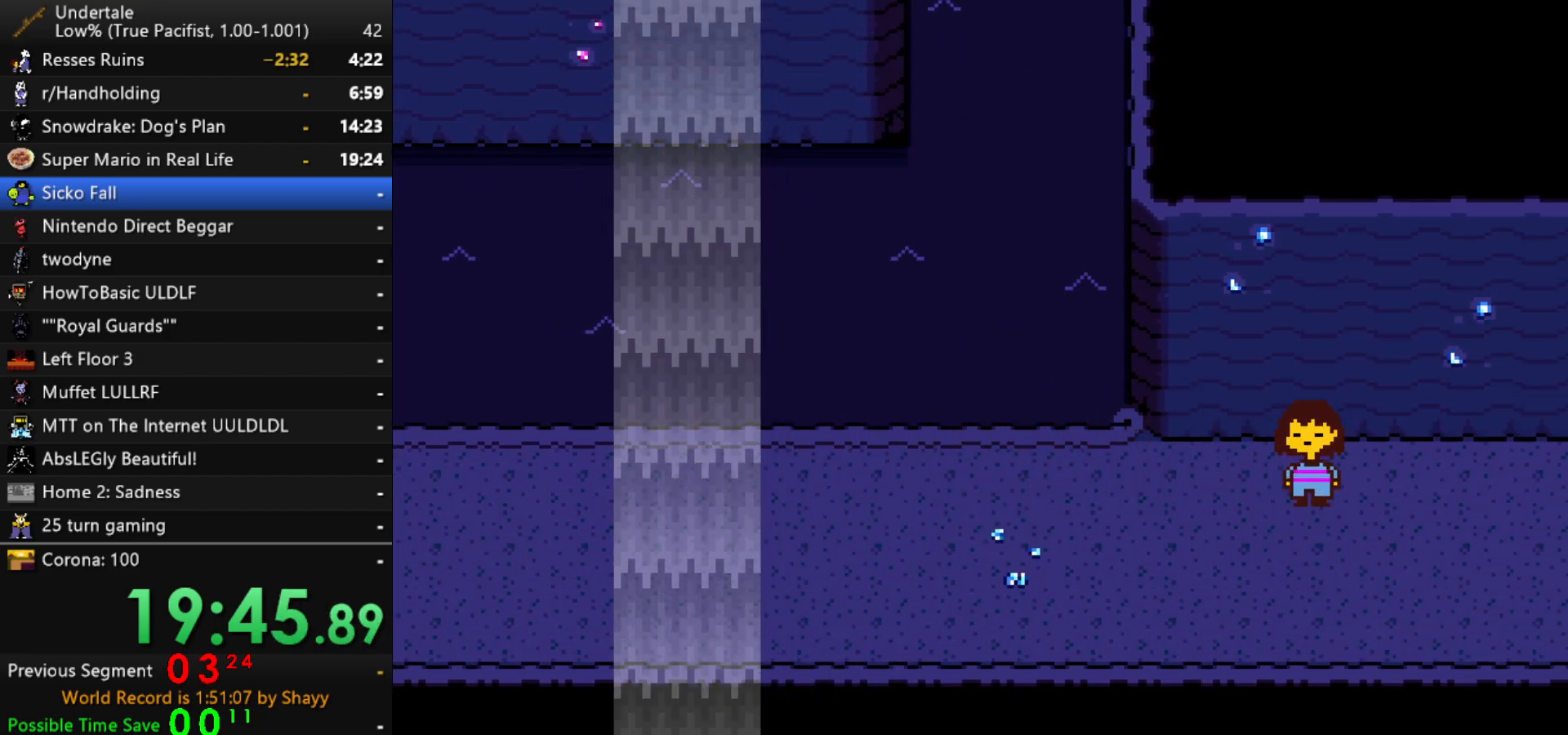
{"keys": ["down", "right", "up"], "events": [[17, "up", "up"], [67, "up", "down"], [267, "up", "up"], [300, "up", "down"]]}
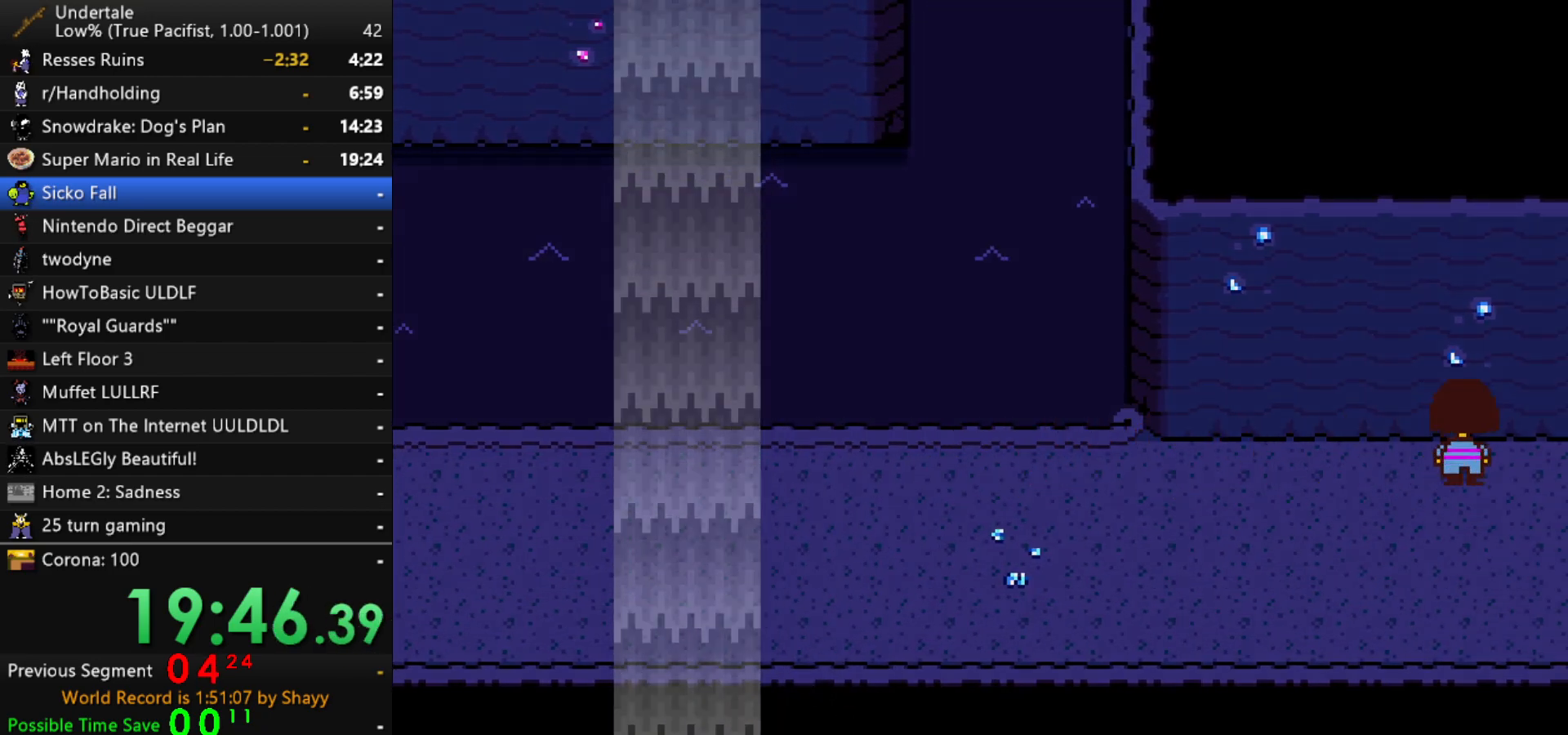
{"keys": ["right"], "events": [[183, "down", "up"], [233, "up", "up"]]}
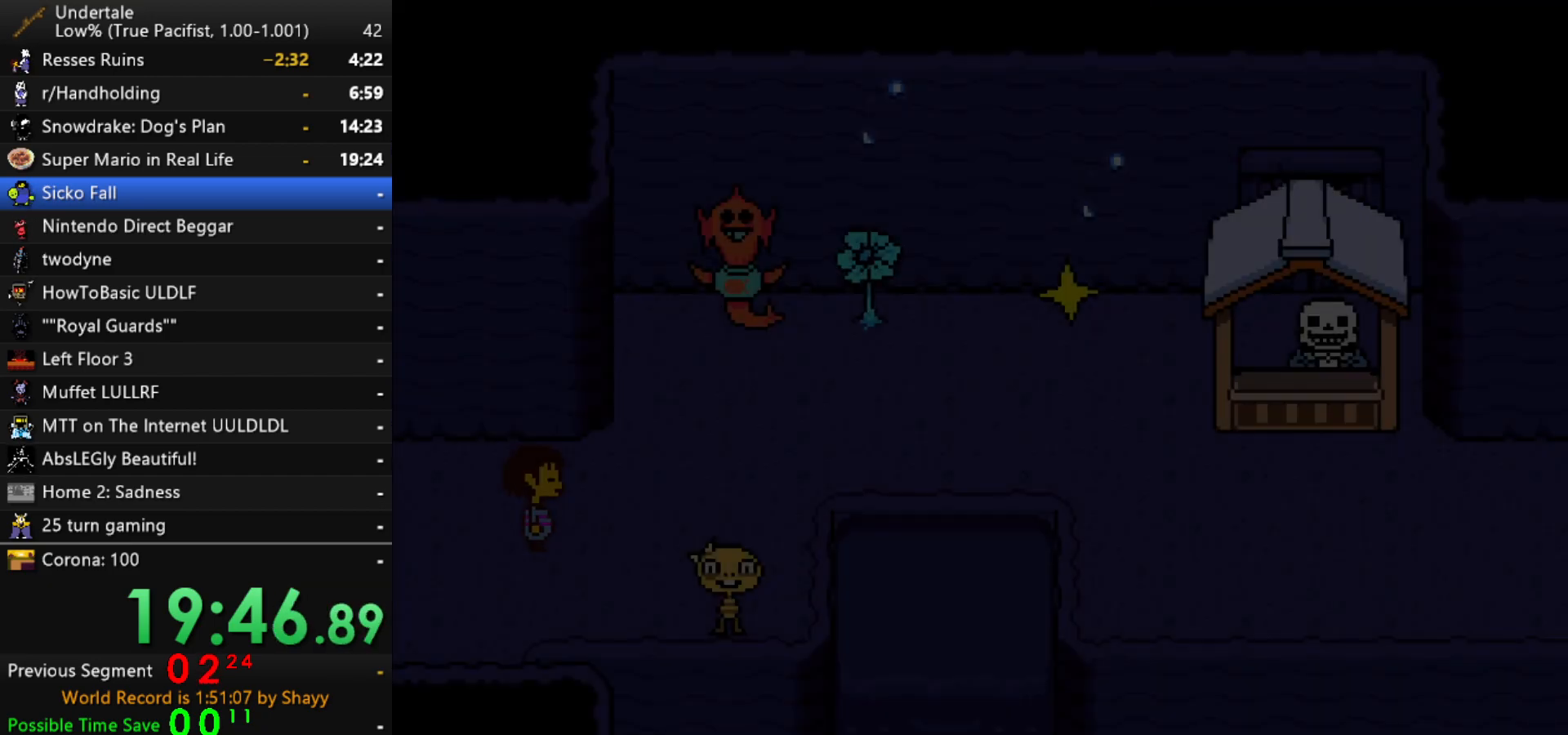
{"keys": ["right", "up"], "events": [[433, "up", "down"]]}
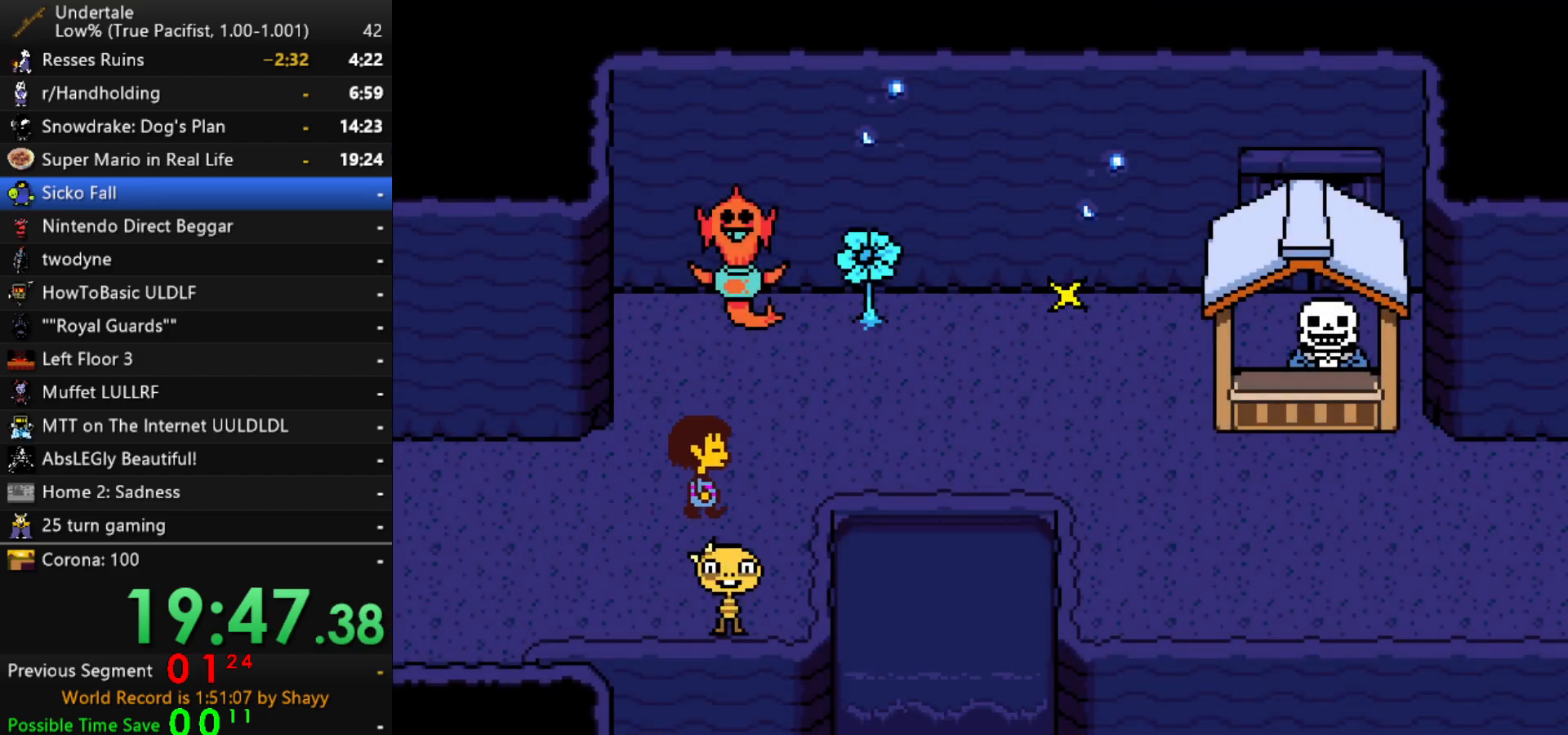
{"keys": ["right"], "events": [[250, "up", "up"]]}
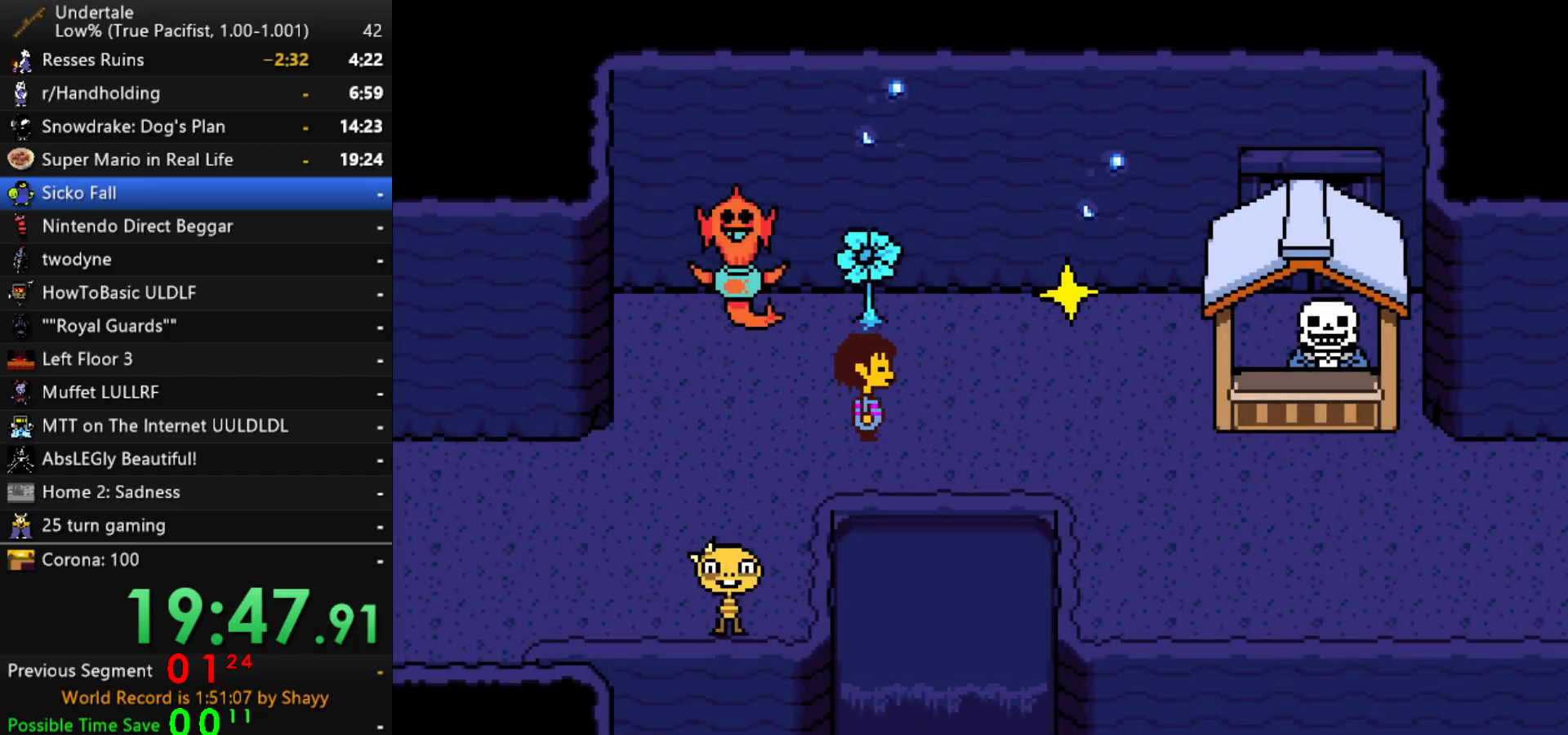
{"keys": ["down", "right"], "events": [[50, "down", "down"]]}
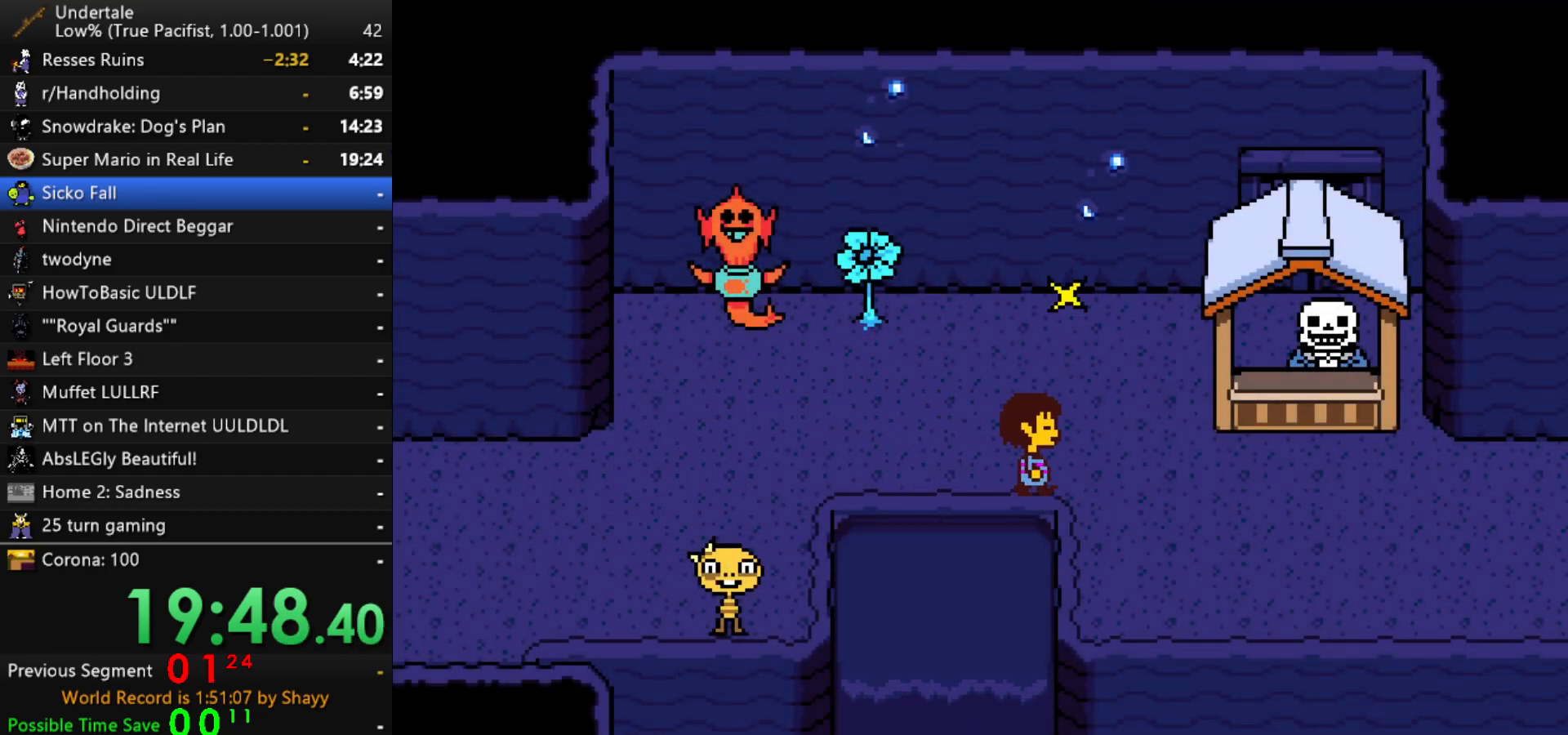
{"keys": ["right"], "events": [[383, "down", "up"]]}
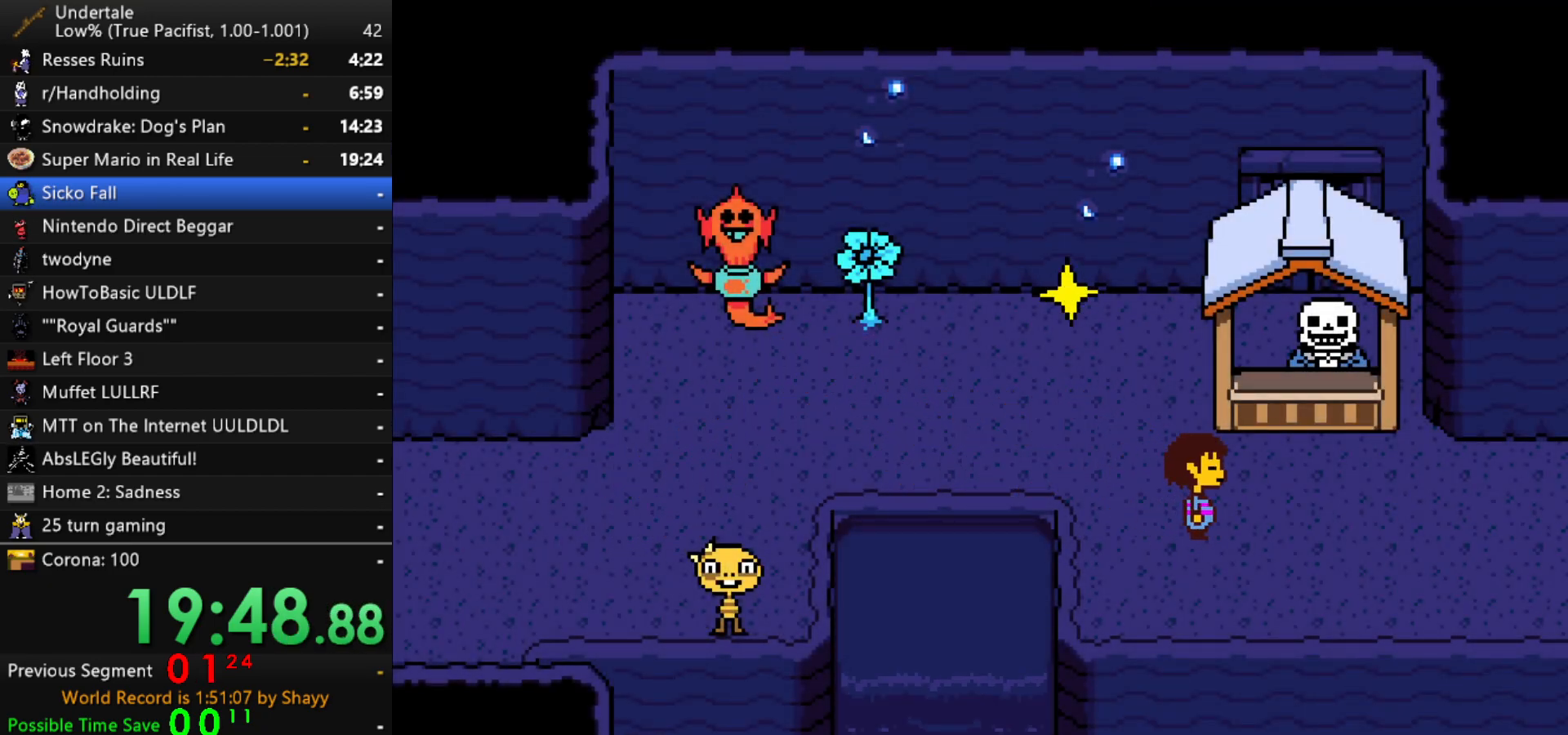
{"keys": ["right"], "events": [[67, "down", "down"], [167, "down", "up"]]}
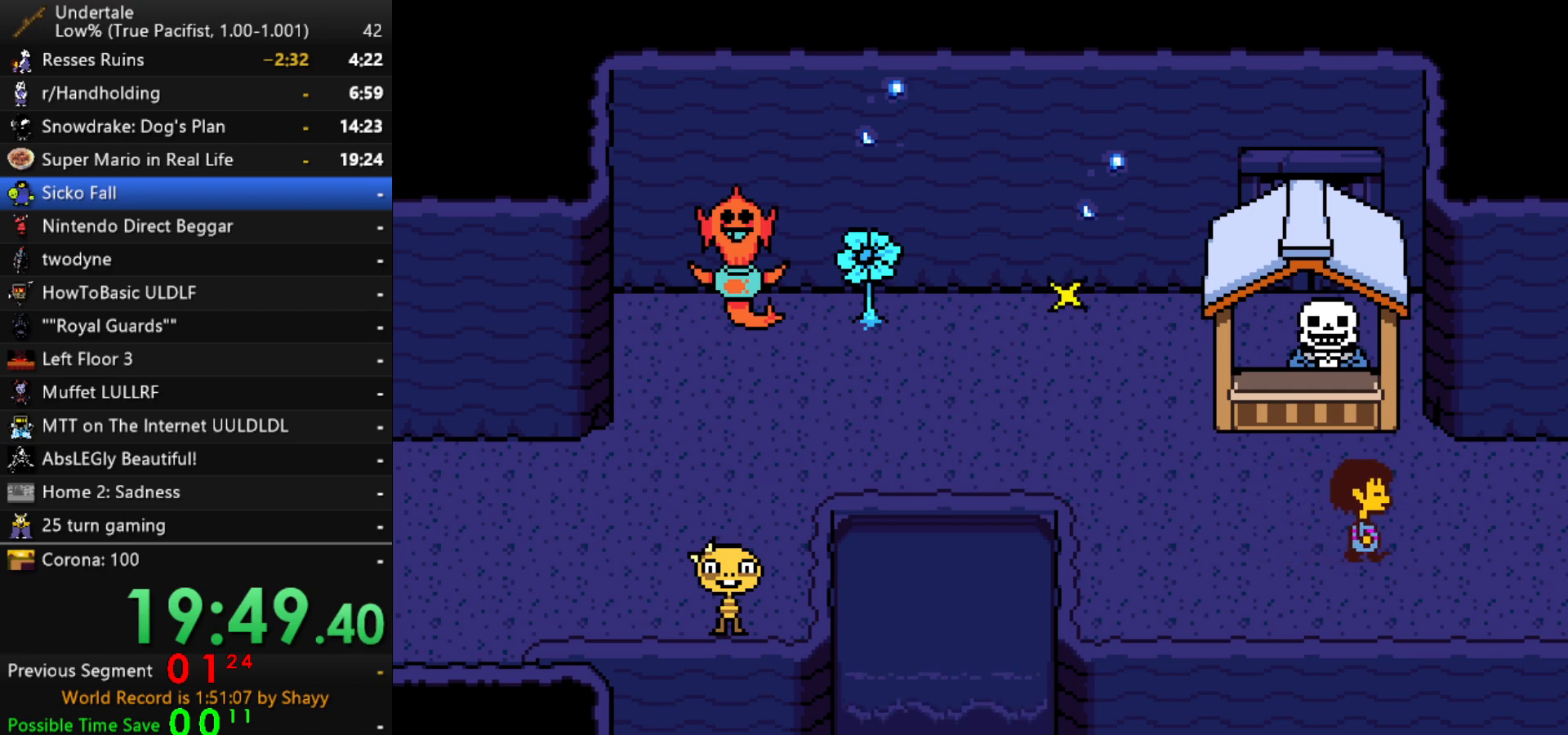
{"keys": ["right"], "events": []}
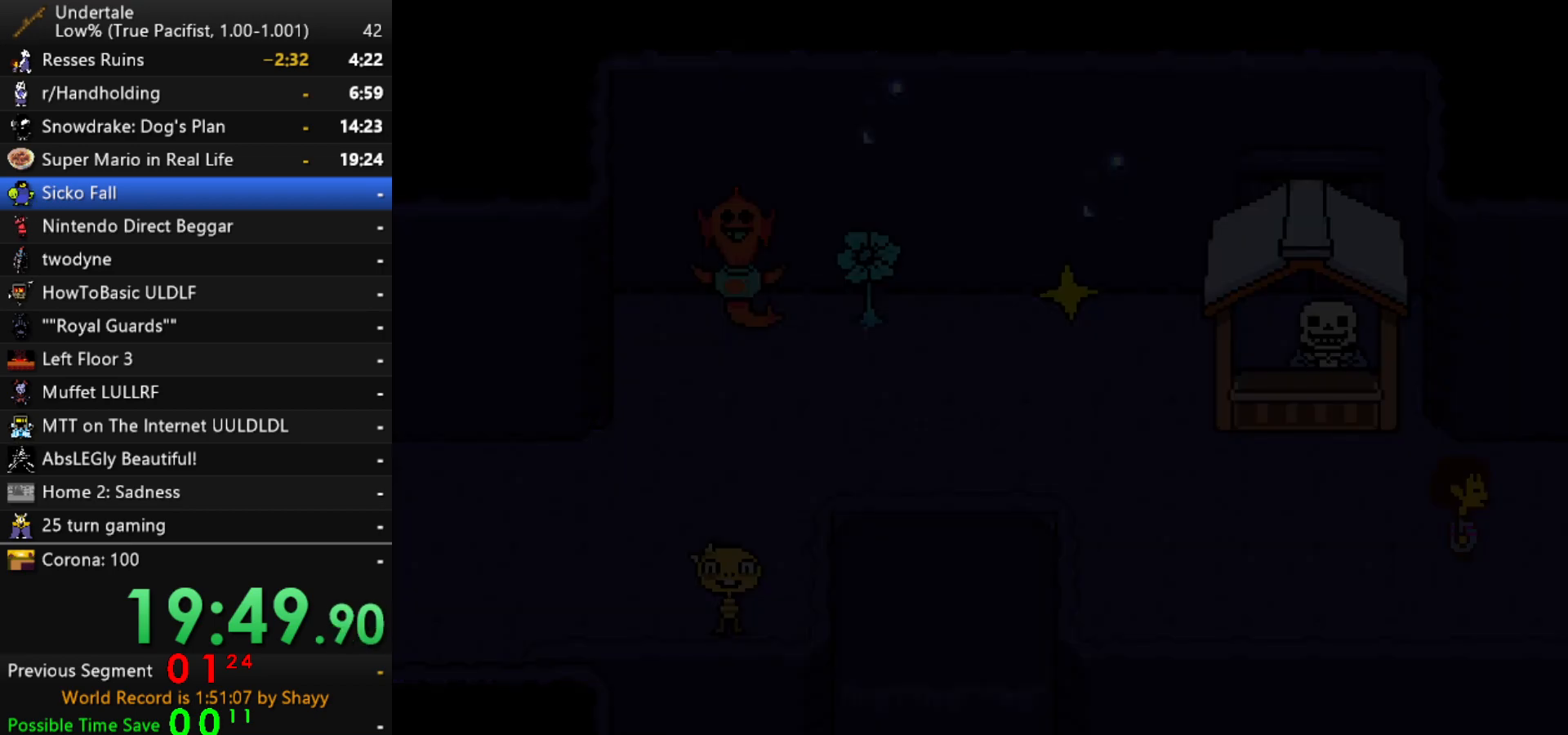
{"keys": ["right"], "events": []}
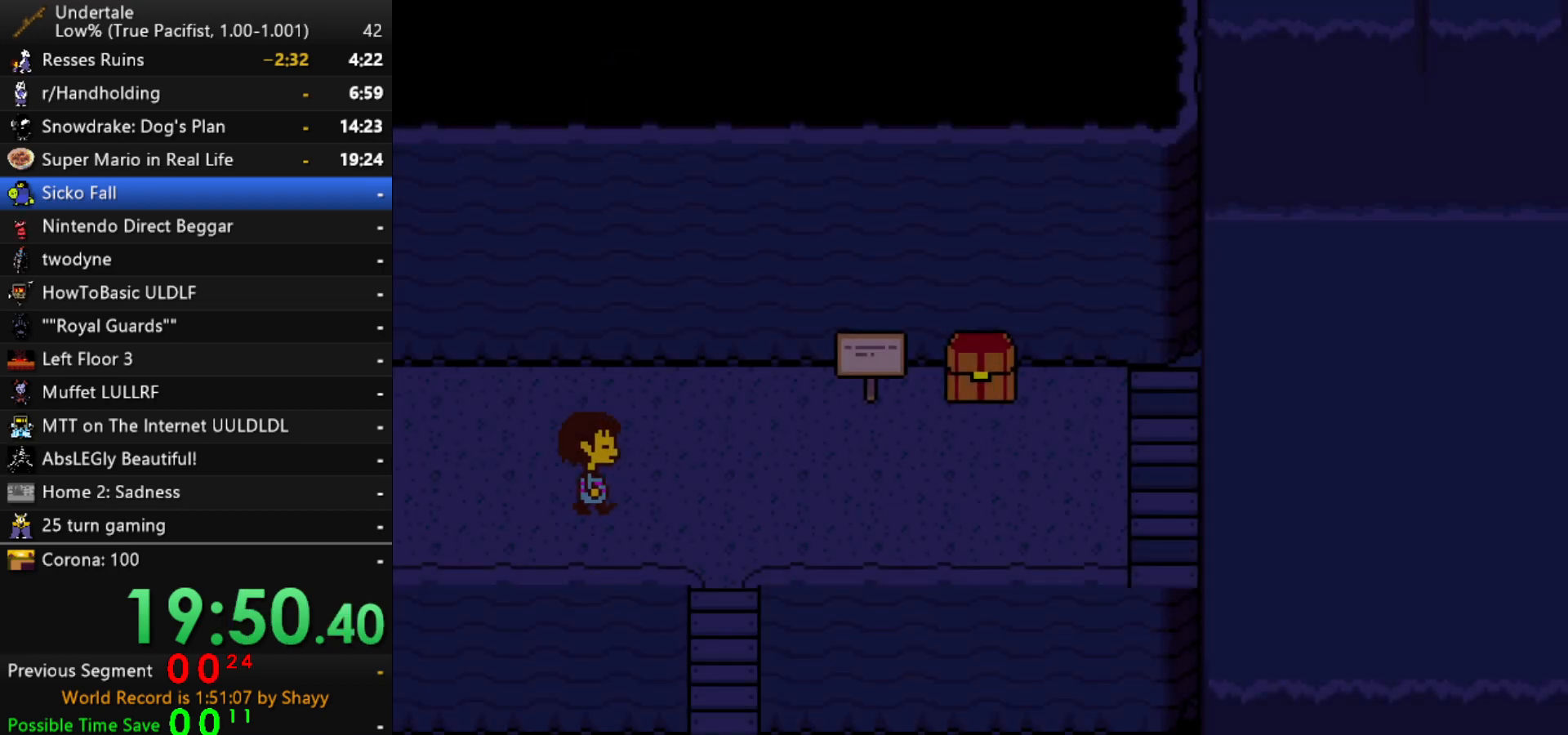
{"keys": ["right"], "events": []}
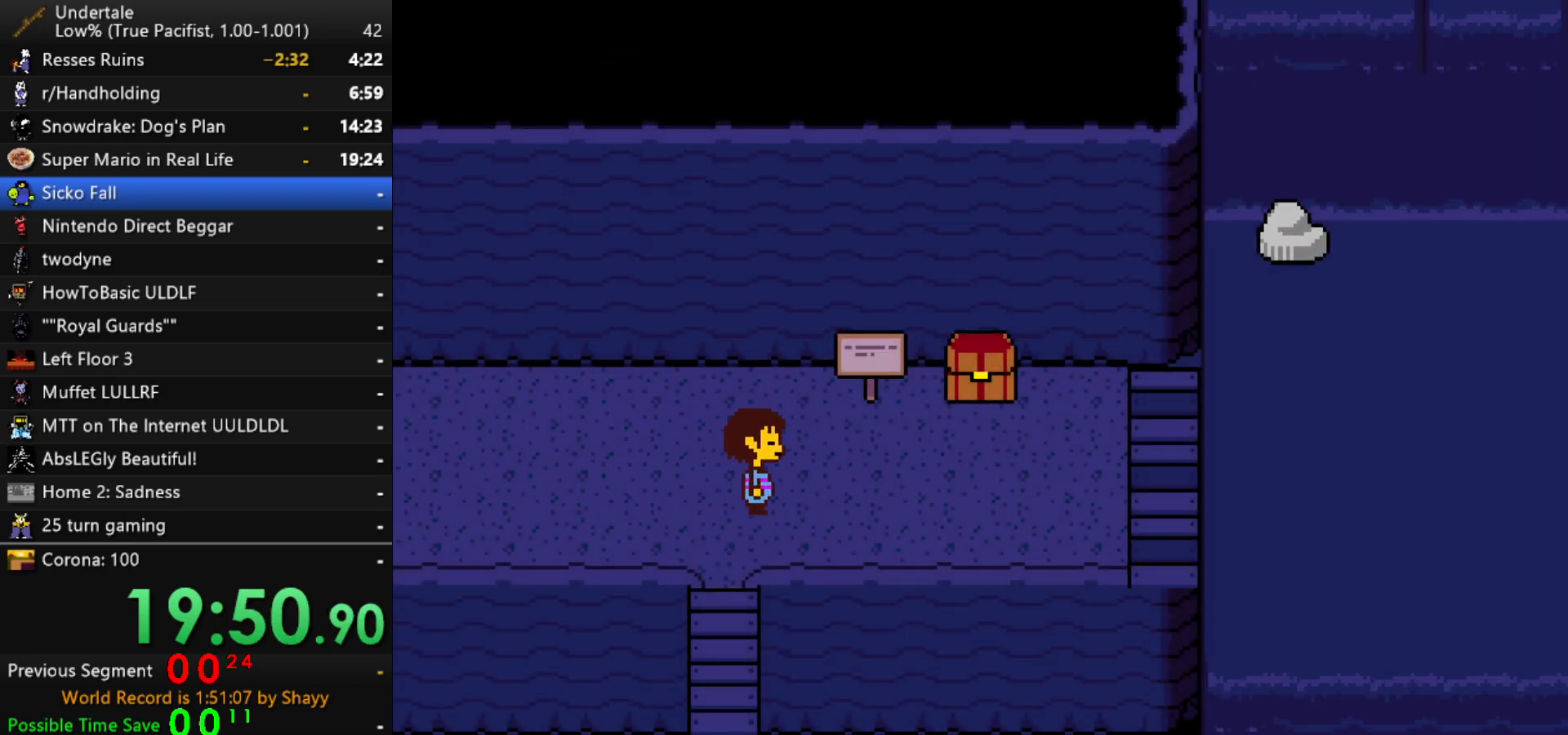
{"keys": ["right"], "events": []}
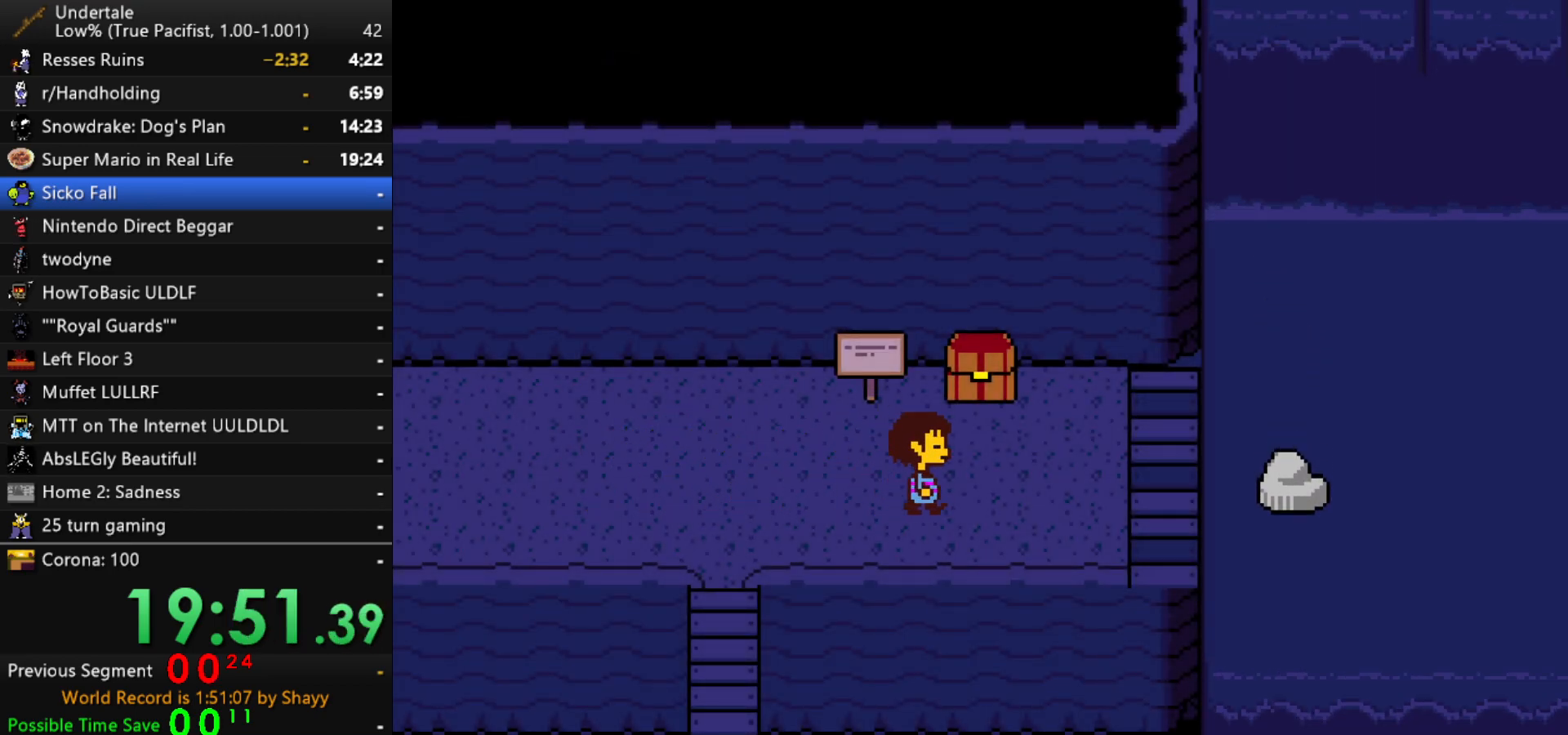
{"keys": ["down", "right", "up"], "events": [[283, "down", "down"], [283, "up", "down"]]}
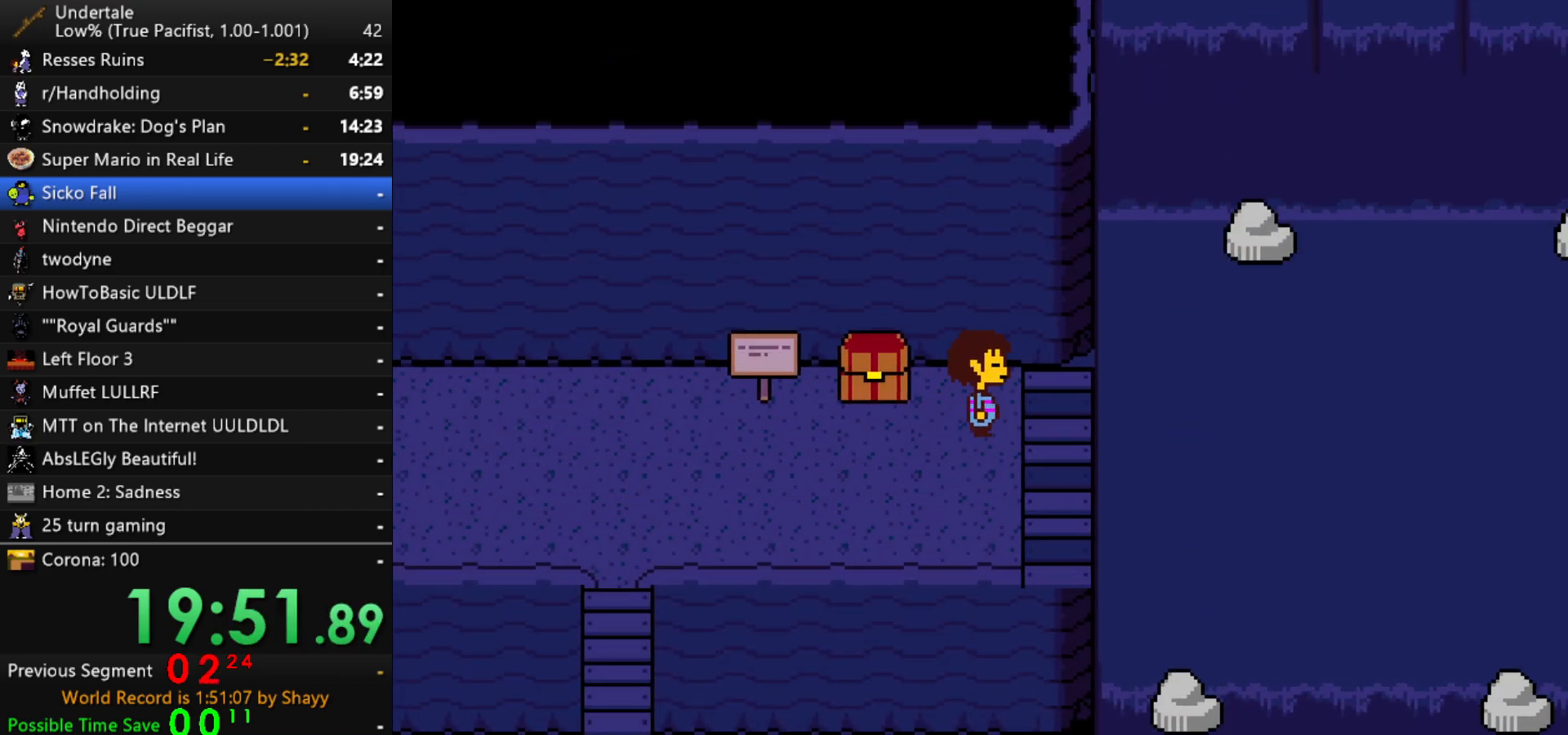
{"keys": ["down", "right", "up"], "events": []}
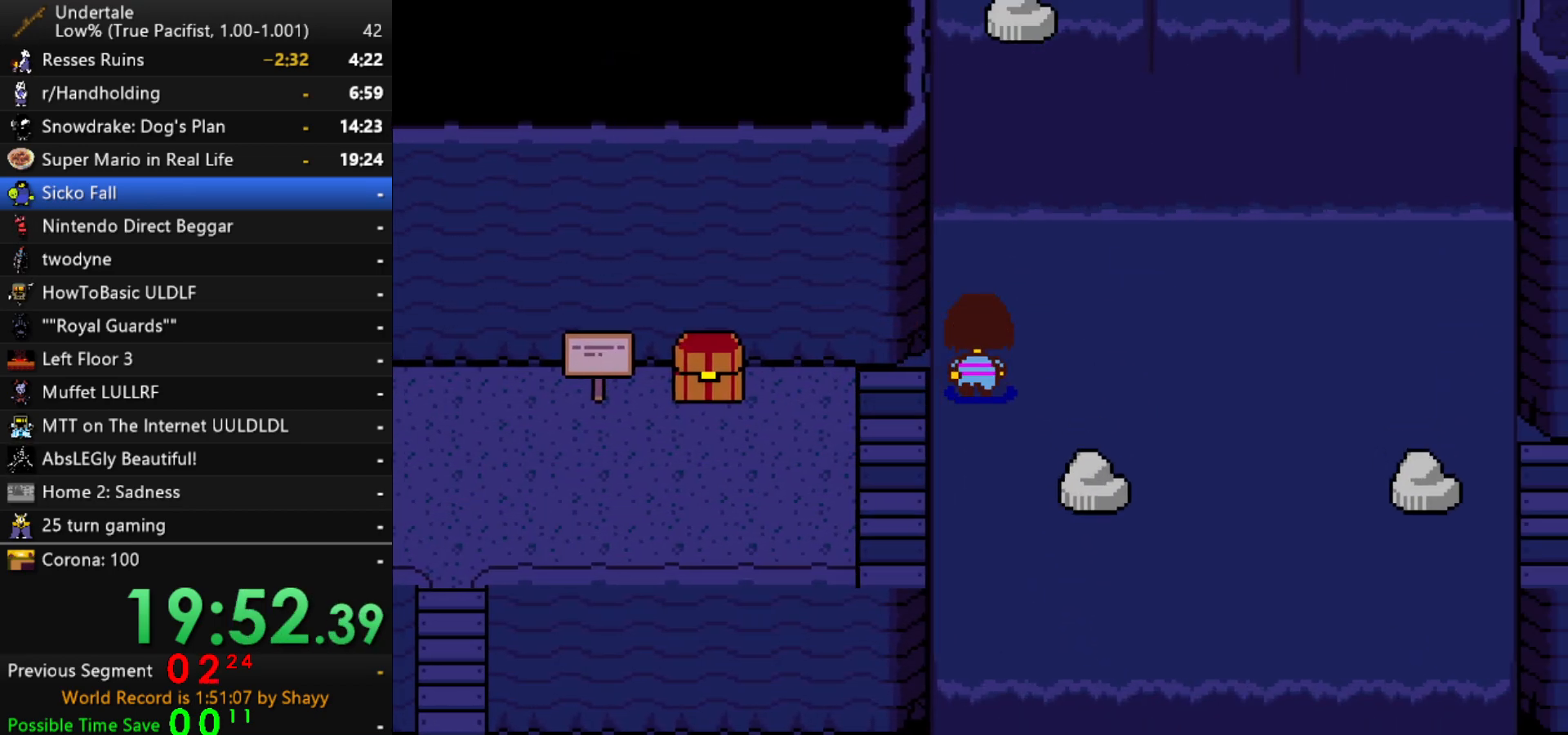
{"keys": ["down", "right", "up"], "events": []}
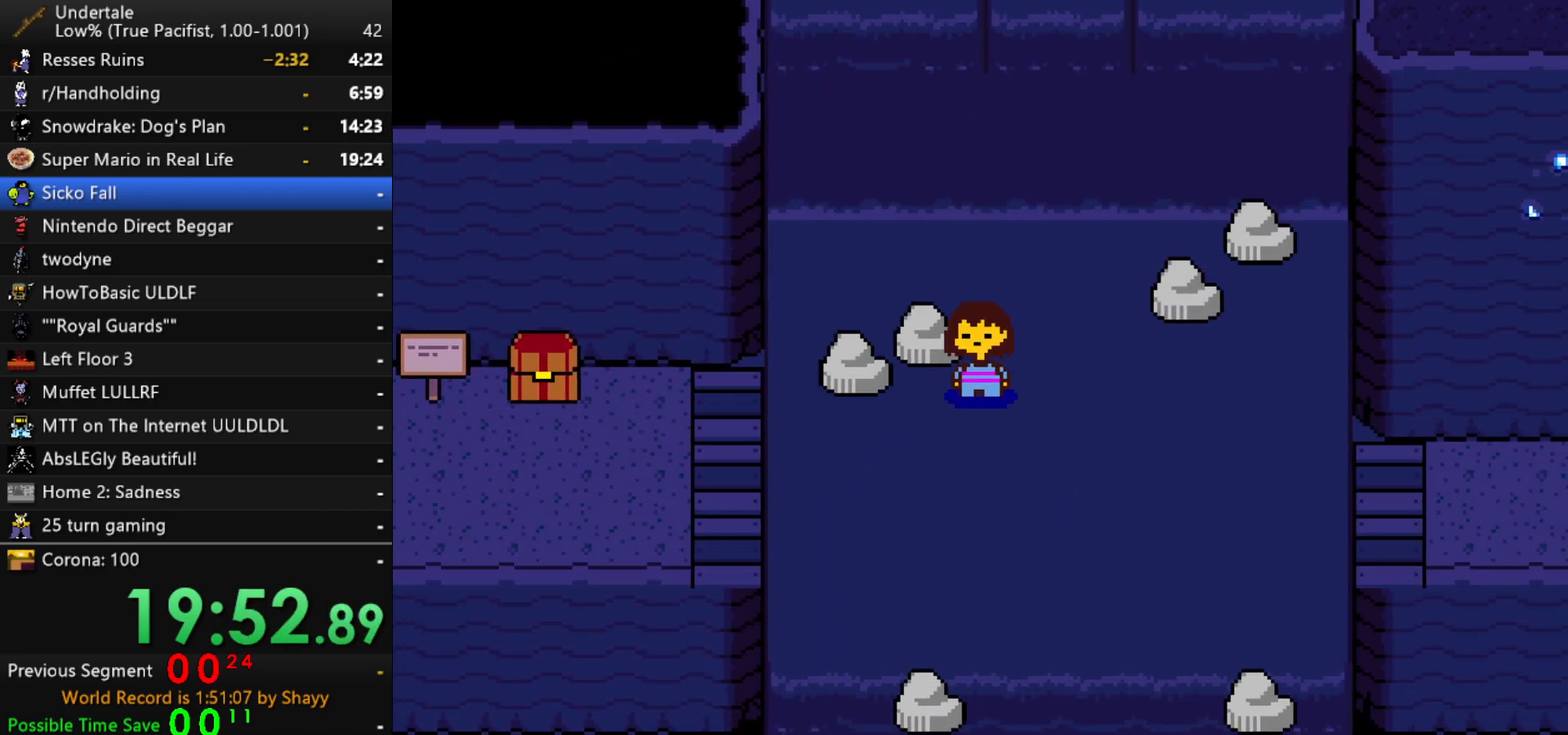
{"keys": ["down", "right"], "events": [[433, "up", "up"]]}
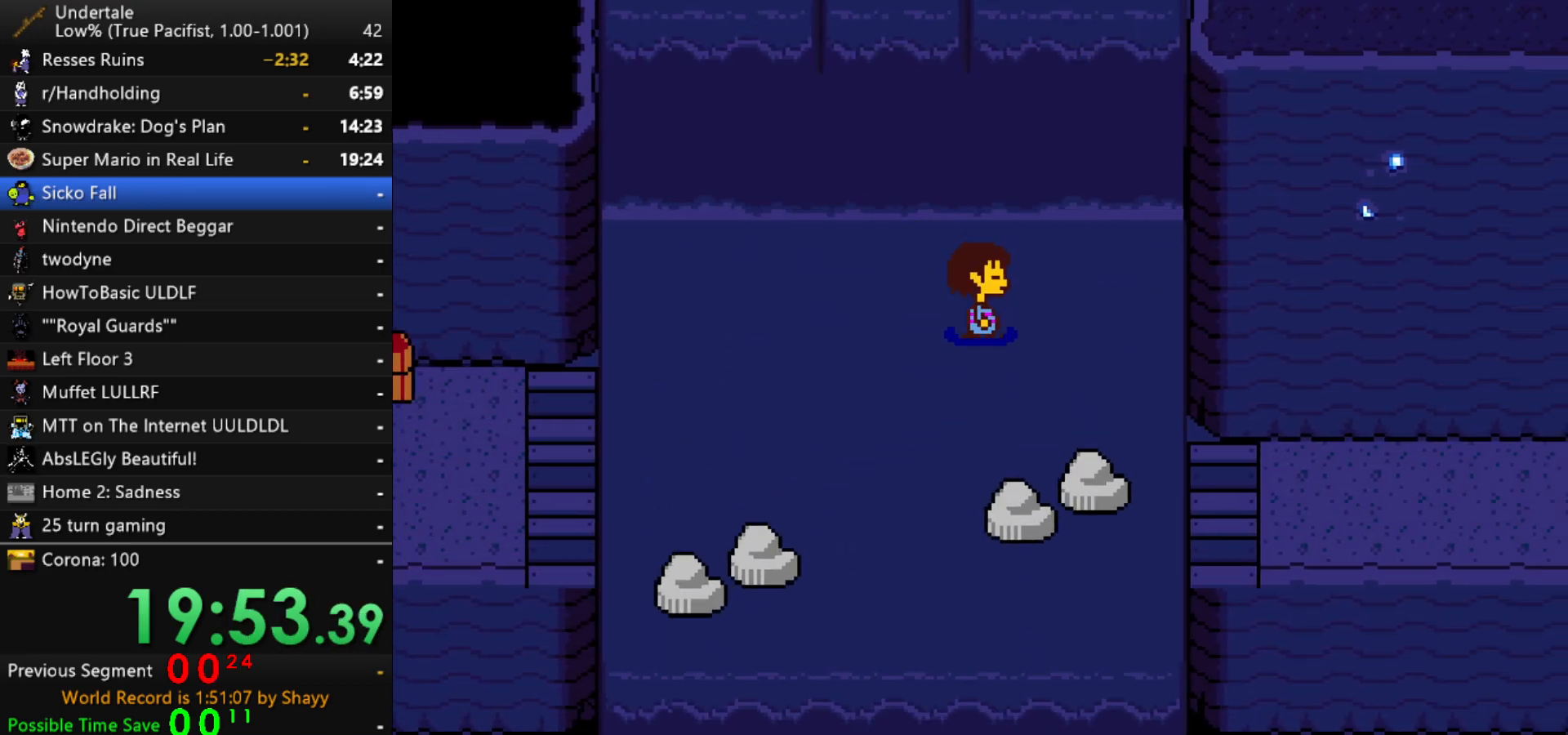
{"keys": ["right"], "events": [[500, "down", "up"]]}
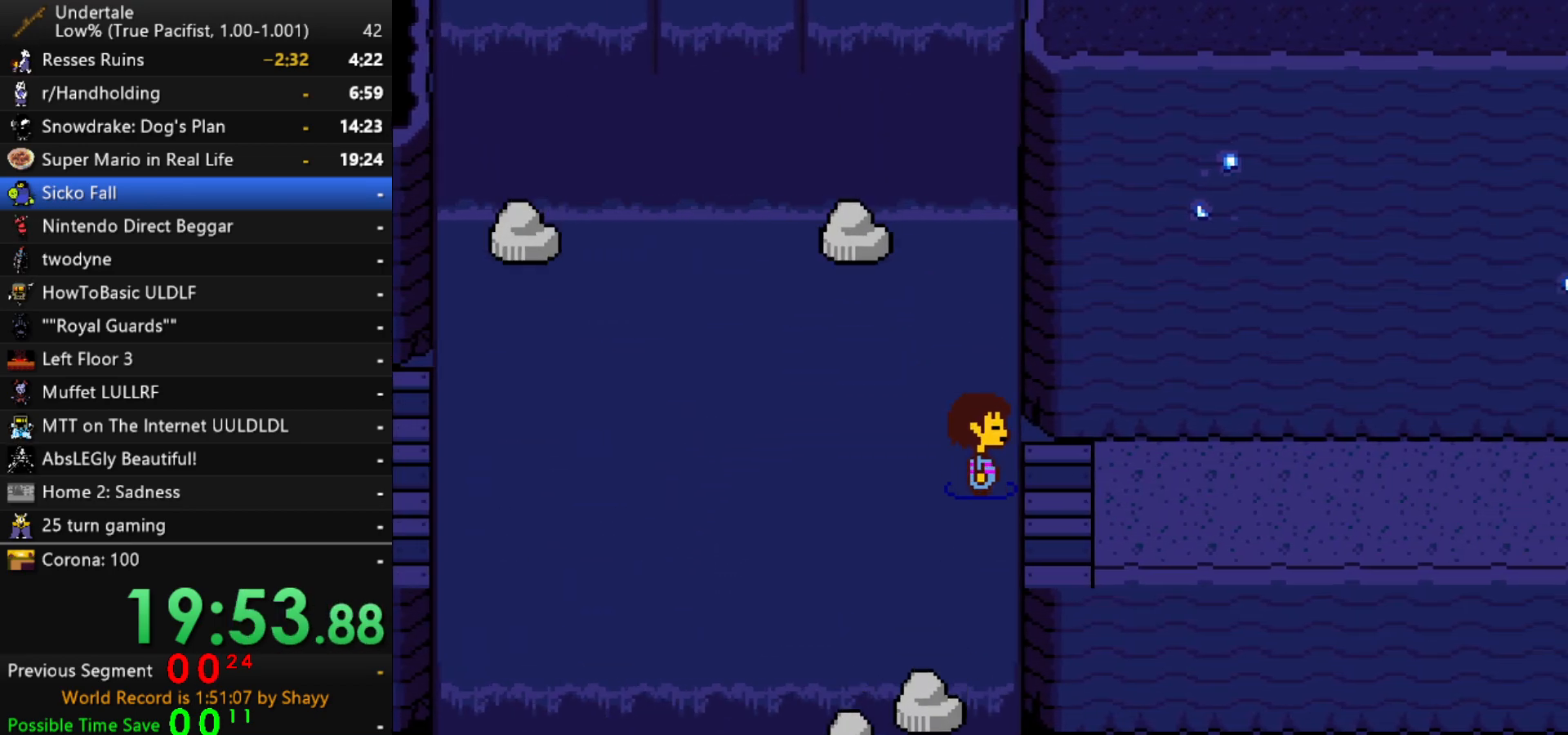
{"keys": ["right"], "events": []}
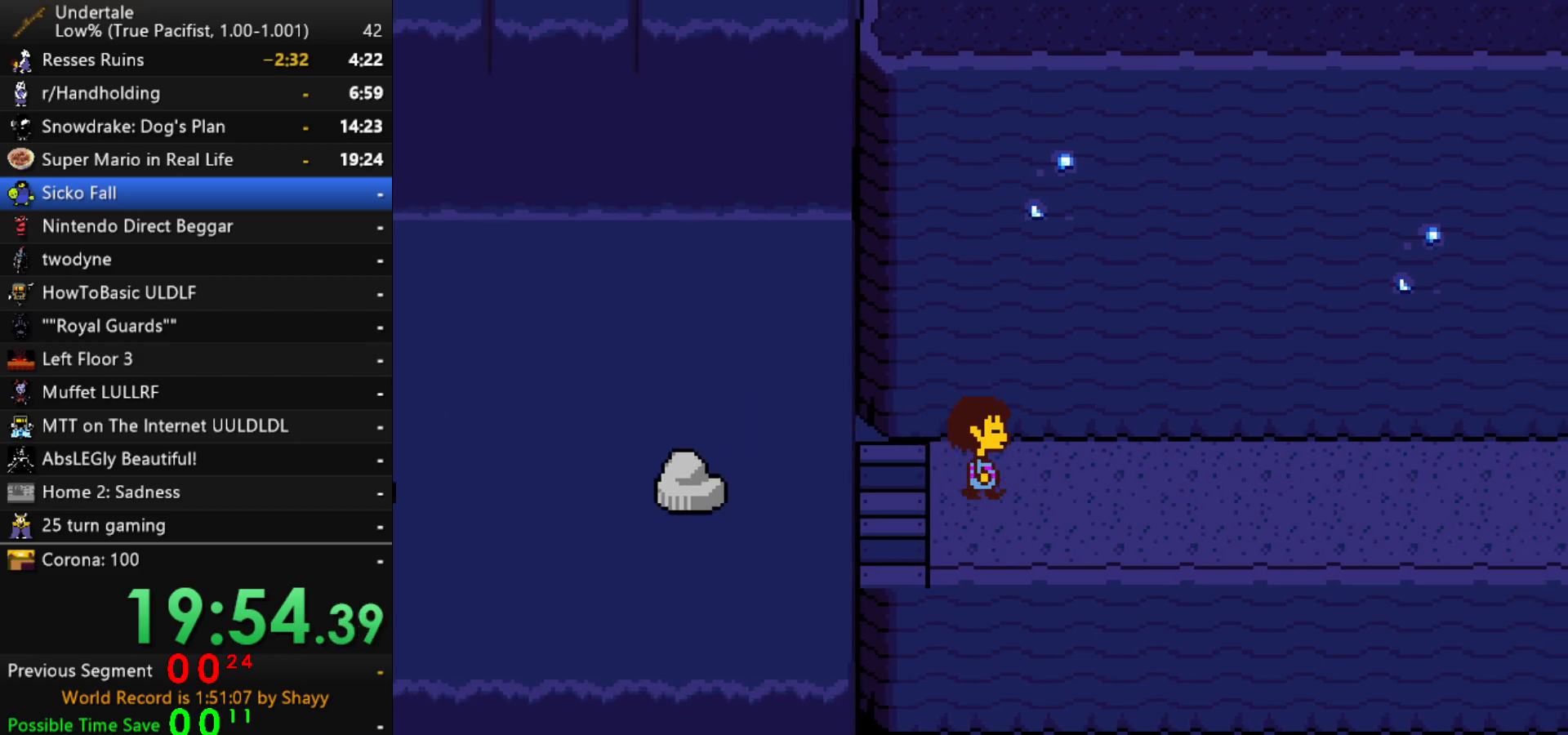
{"keys": ["right"], "events": []}
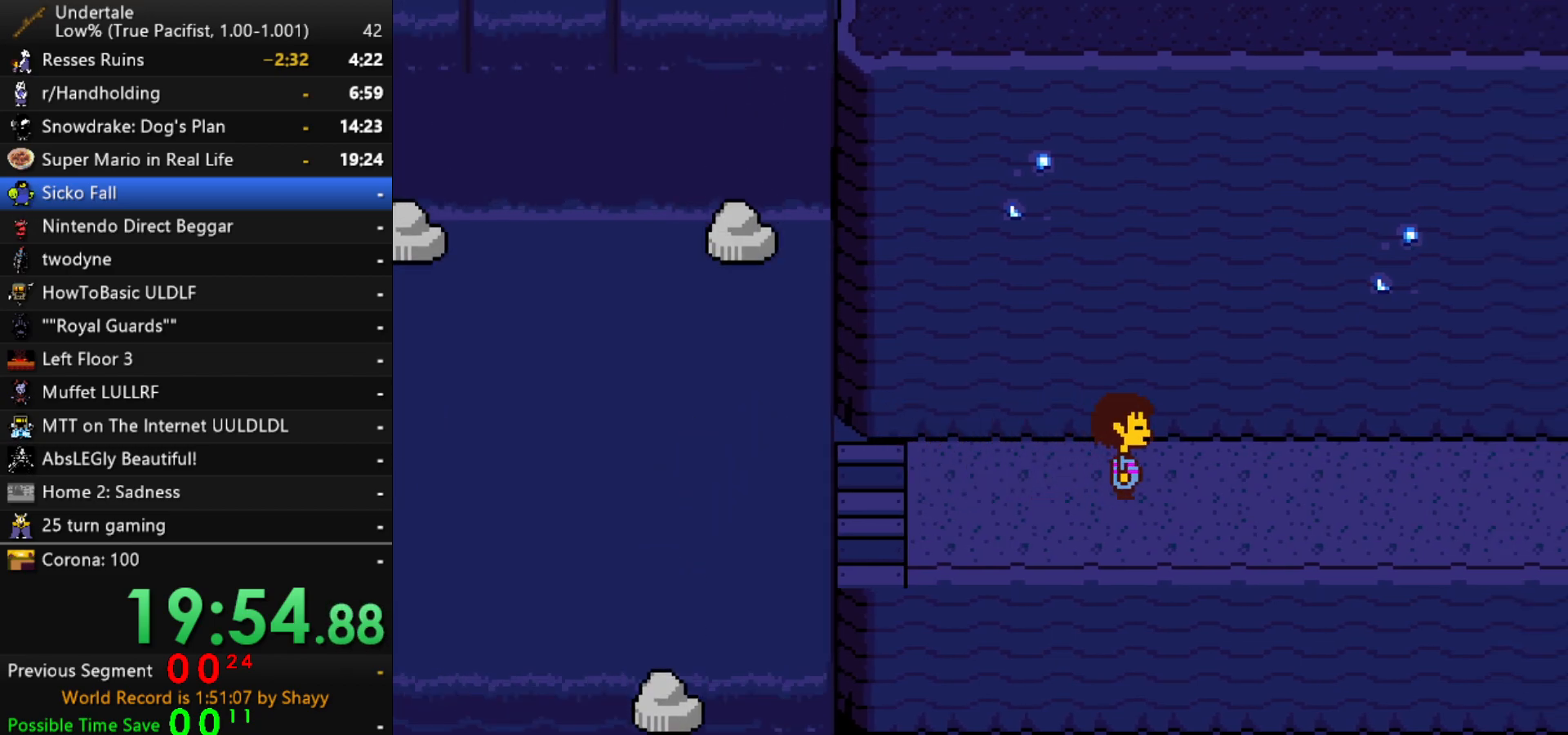
{"keys": ["right", "up"], "events": [[350, "up", "down"]]}